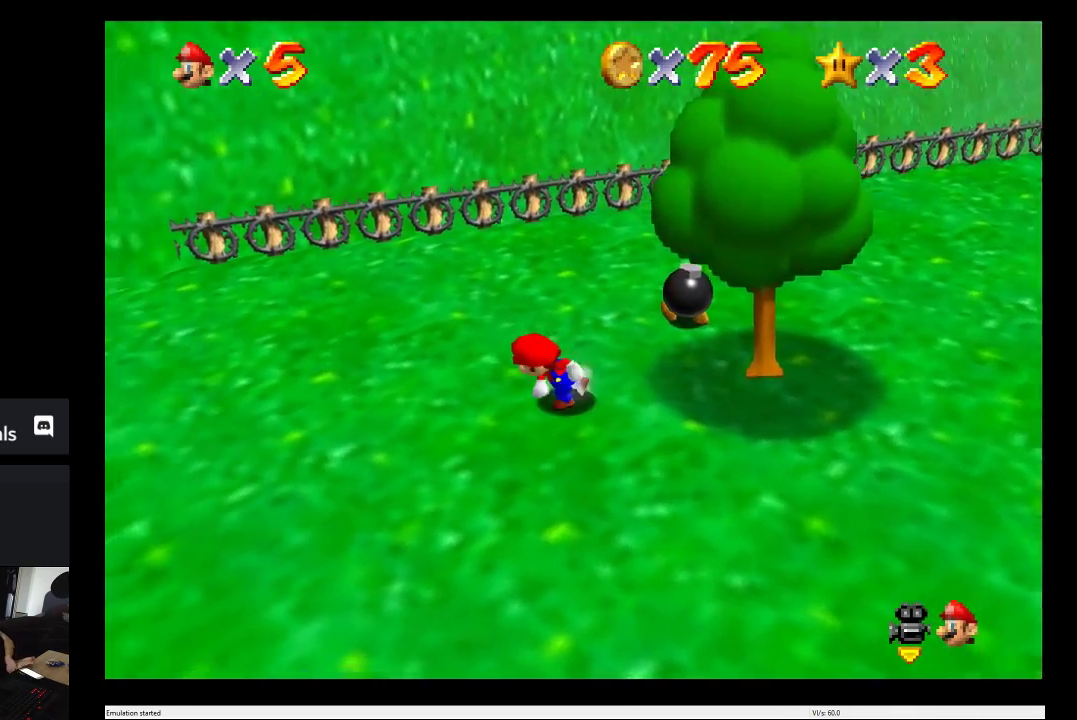
Gameplay with a controller (Xbox layout); each line is a JSON object with the inputs held at the frame after it. "events" lists button and stick changes between this image and that frame as [ms after this image, input, new state], when the widget could be followed in between. This overlay highlights the sticks when they move; stick clicks (L3 R3) are not distinguishable. Not read: L1 L3 R1 R3.
{"buttons": [], "left_stick": "up-right", "right_stick": "center", "events": []}
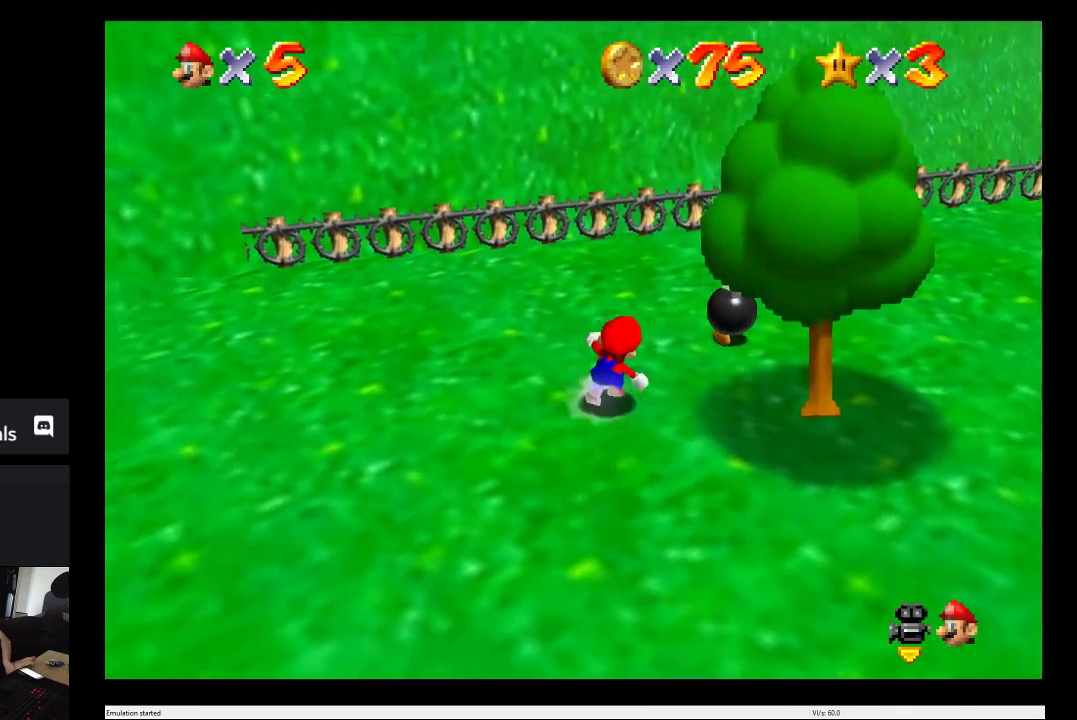
{"buttons": ["B"], "left_stick": "center", "right_stick": "center", "events": [[200, "left_stick", "up"], [333, "left_stick", "center"], [367, "B", "down"]]}
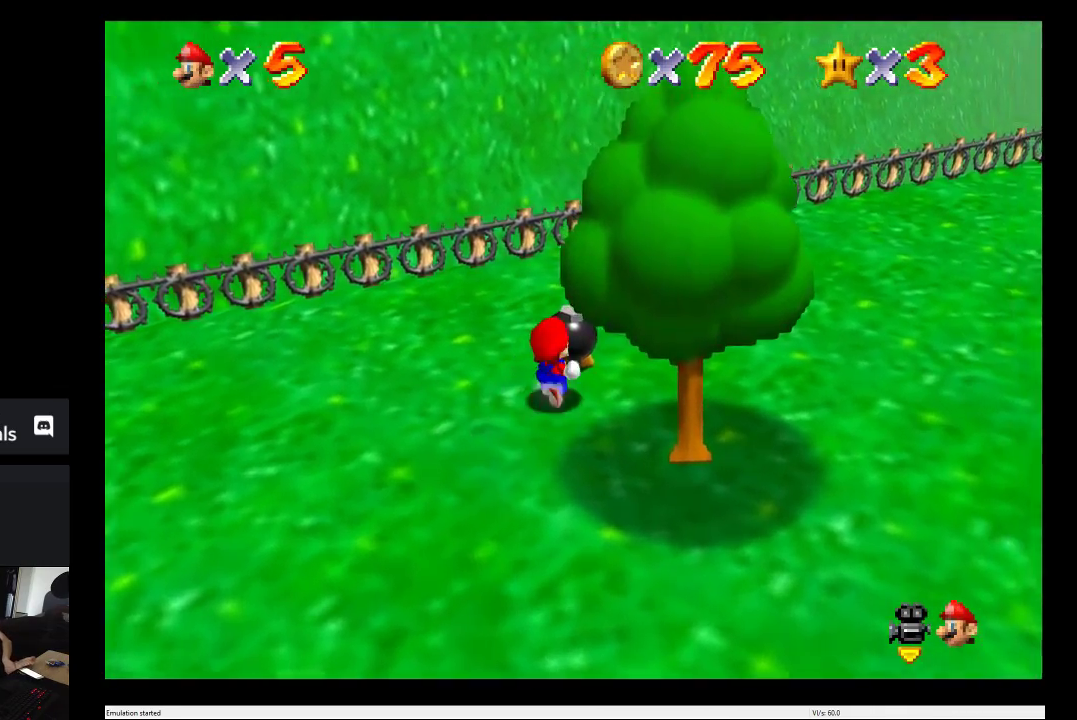
{"buttons": [], "left_stick": "up", "right_stick": "center", "events": [[33, "B", "up"], [367, "left_stick", "up"]]}
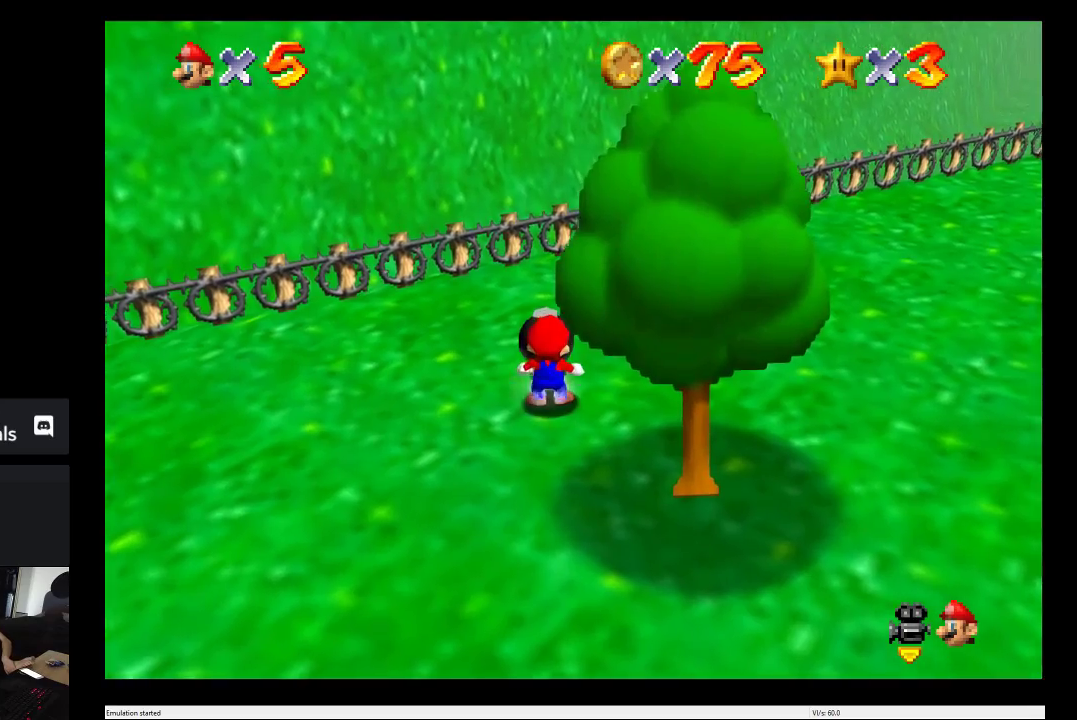
{"buttons": [], "left_stick": "center", "right_stick": "center", "events": [[17, "B", "down"], [150, "left_stick", "center"], [233, "B", "up"]]}
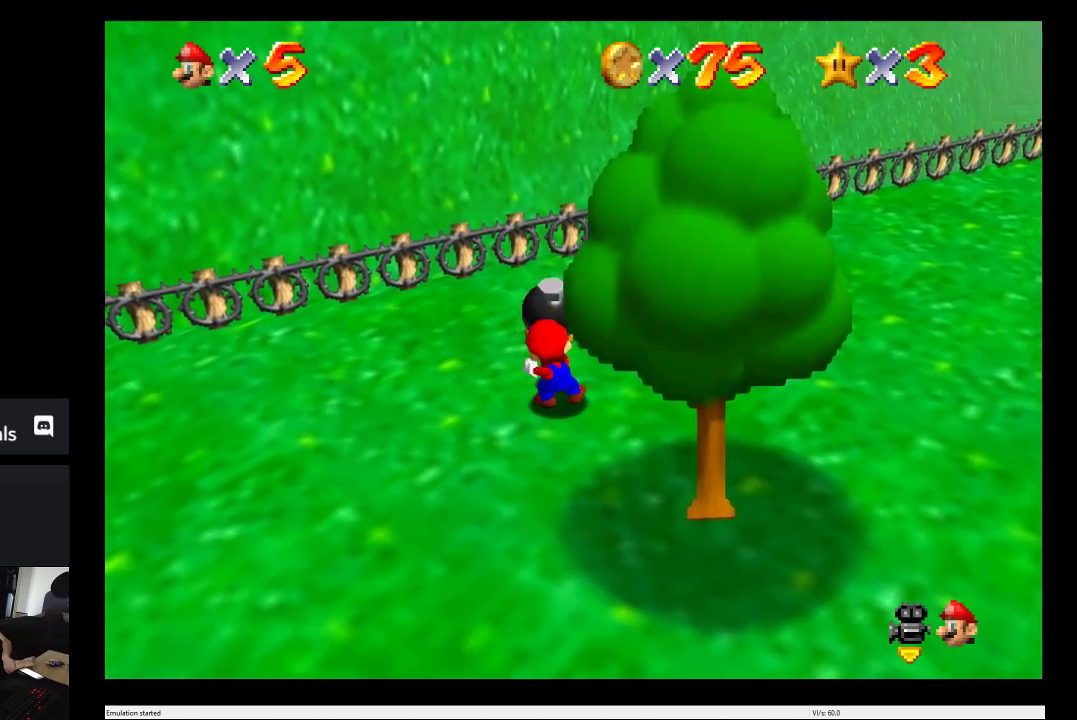
{"buttons": [], "left_stick": "center", "right_stick": "center", "events": [[50, "left_stick", "left"], [133, "left_stick", "down-left"], [400, "B", "down"], [433, "left_stick", "center"], [483, "B", "up"]]}
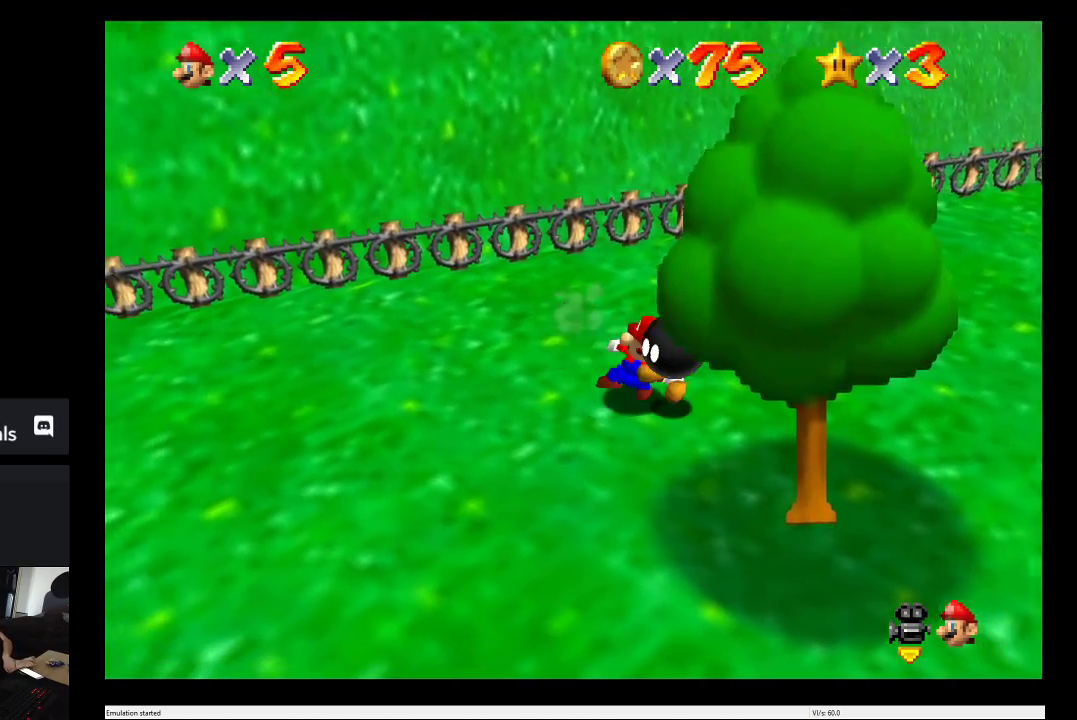
{"buttons": [], "left_stick": "center", "right_stick": "center", "events": []}
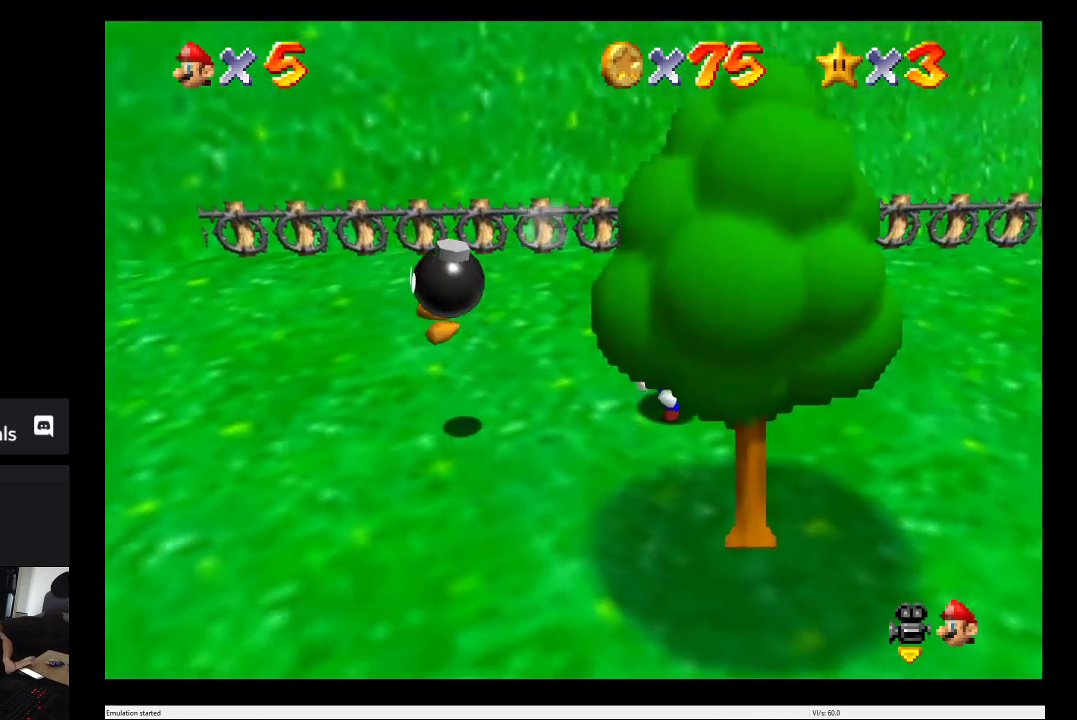
{"buttons": [], "left_stick": "left", "right_stick": "center", "events": [[350, "left_stick", "left"]]}
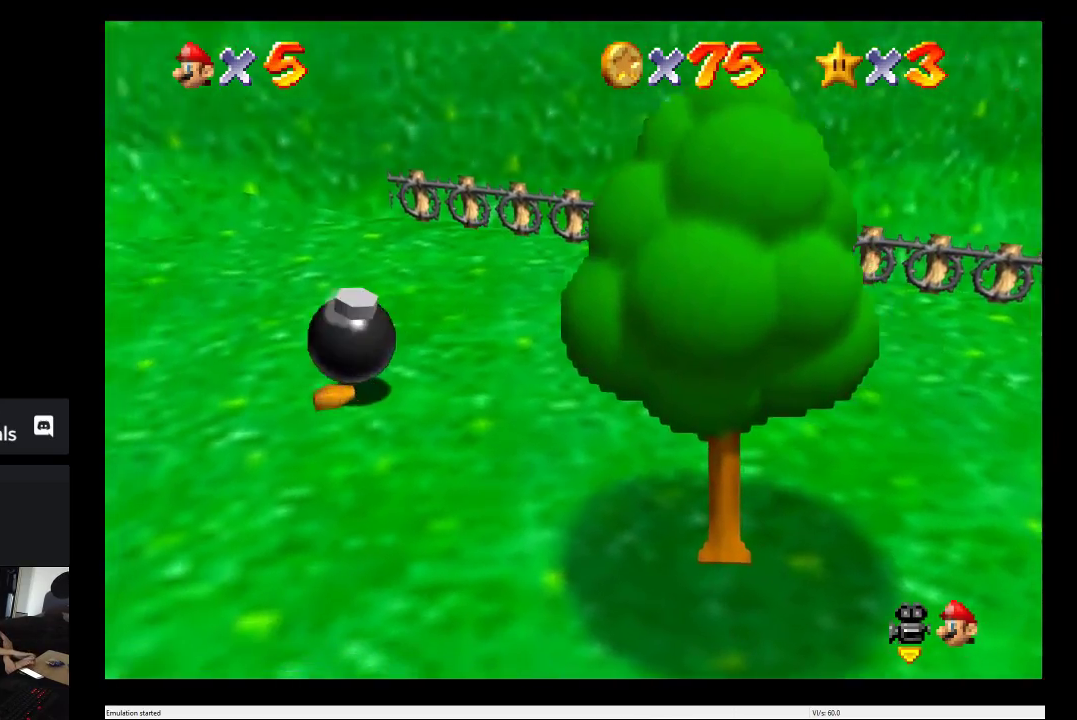
{"buttons": [], "left_stick": "left", "right_stick": "center", "events": []}
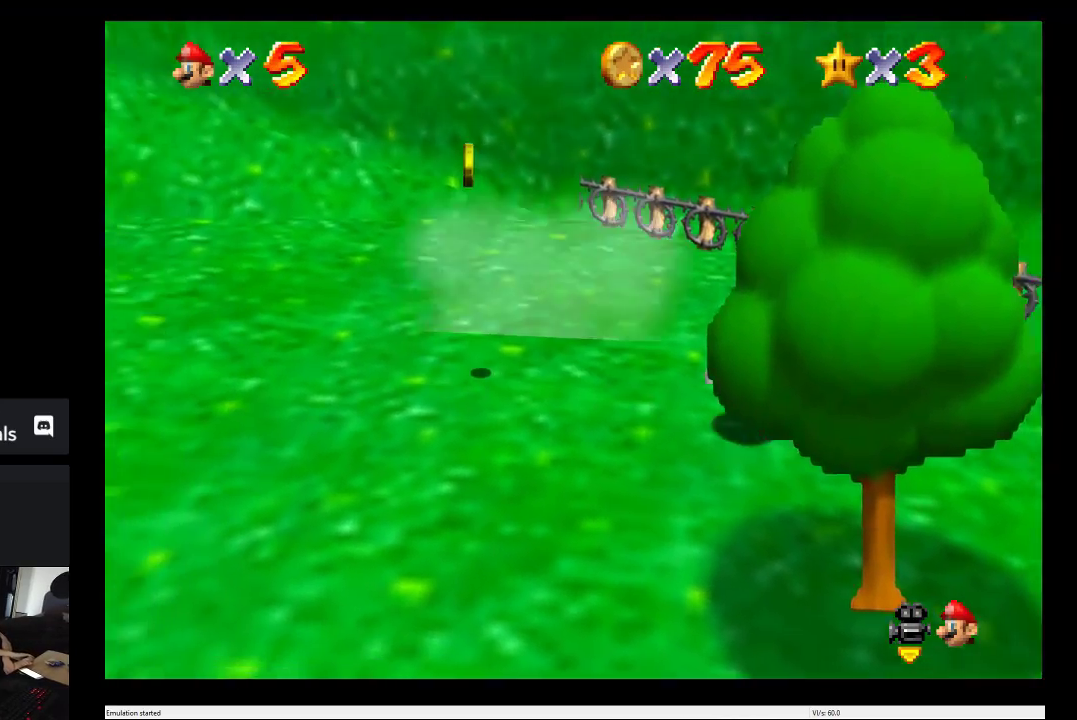
{"buttons": [], "left_stick": "left", "right_stick": "center", "events": []}
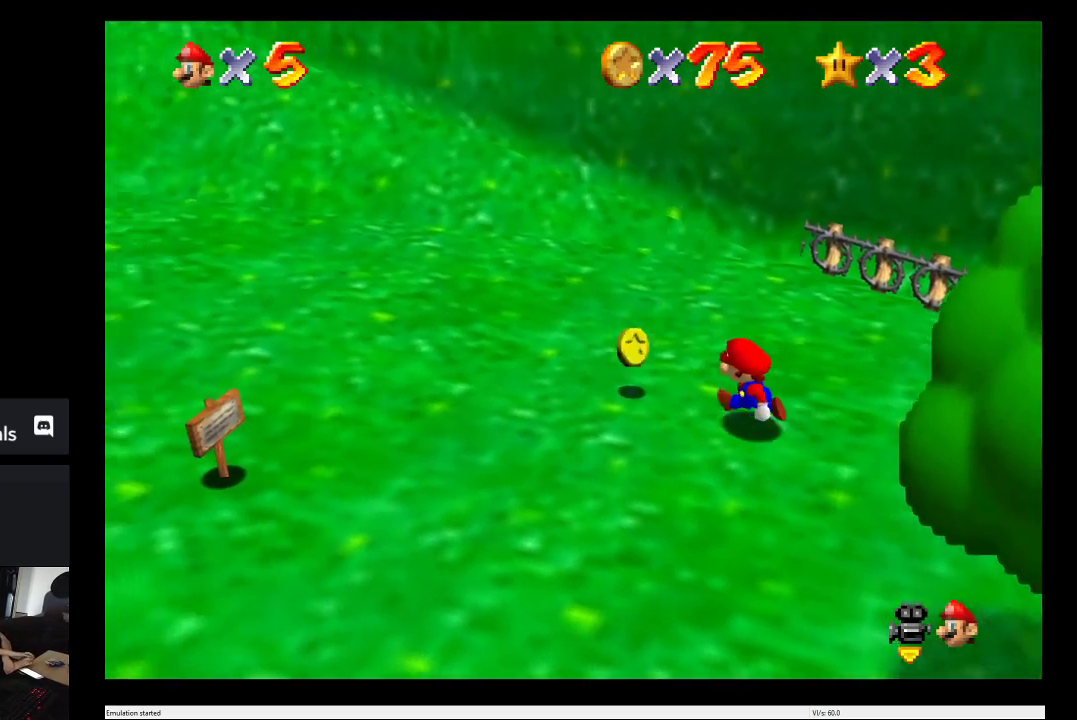
{"buttons": [], "left_stick": "right", "right_stick": "center", "events": [[67, "left_stick", "up-left"], [117, "left_stick", "up"], [350, "left_stick", "up-right"], [450, "left_stick", "right"]]}
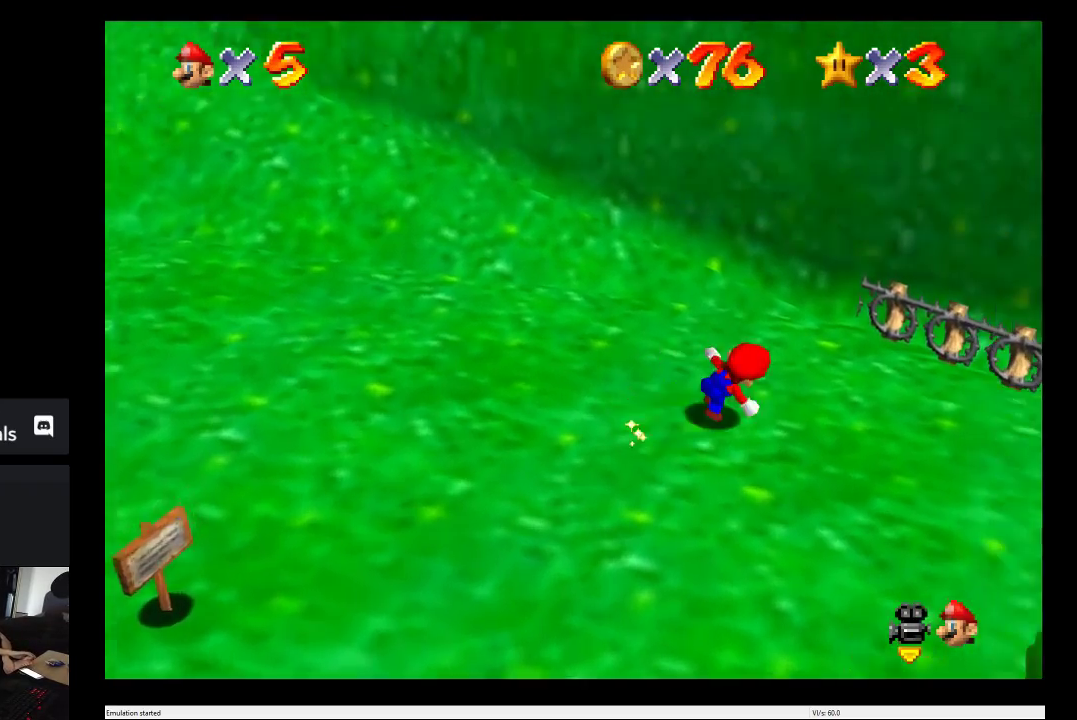
{"buttons": [], "left_stick": "right", "right_stick": "center", "events": []}
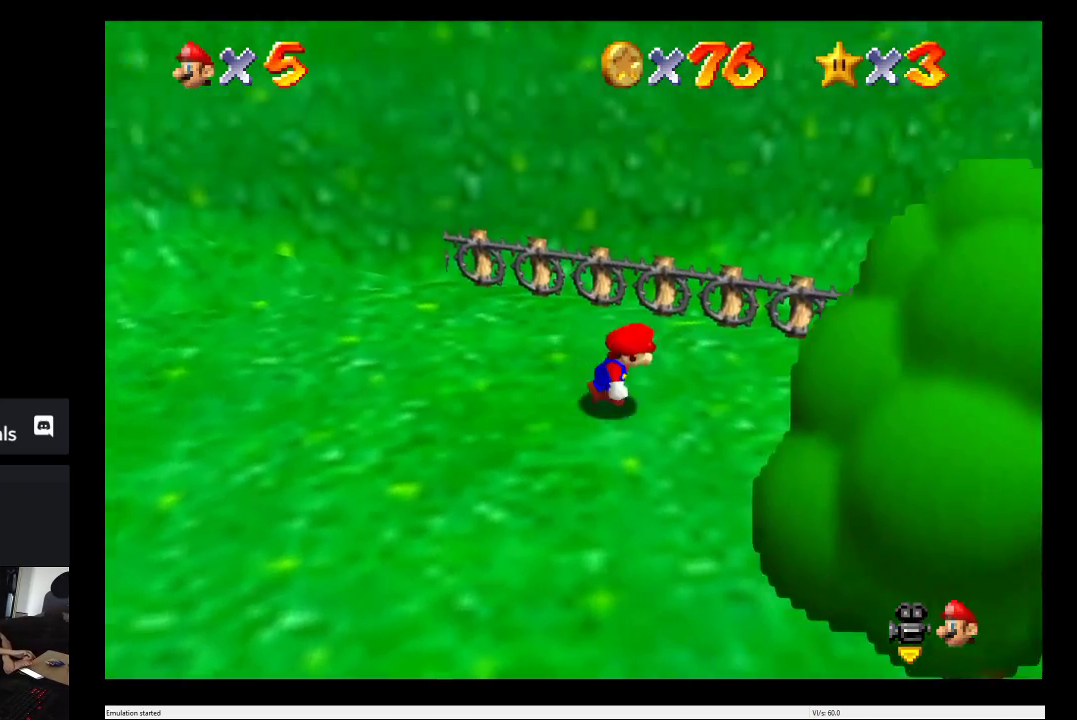
{"buttons": [], "left_stick": "right", "right_stick": "center", "events": []}
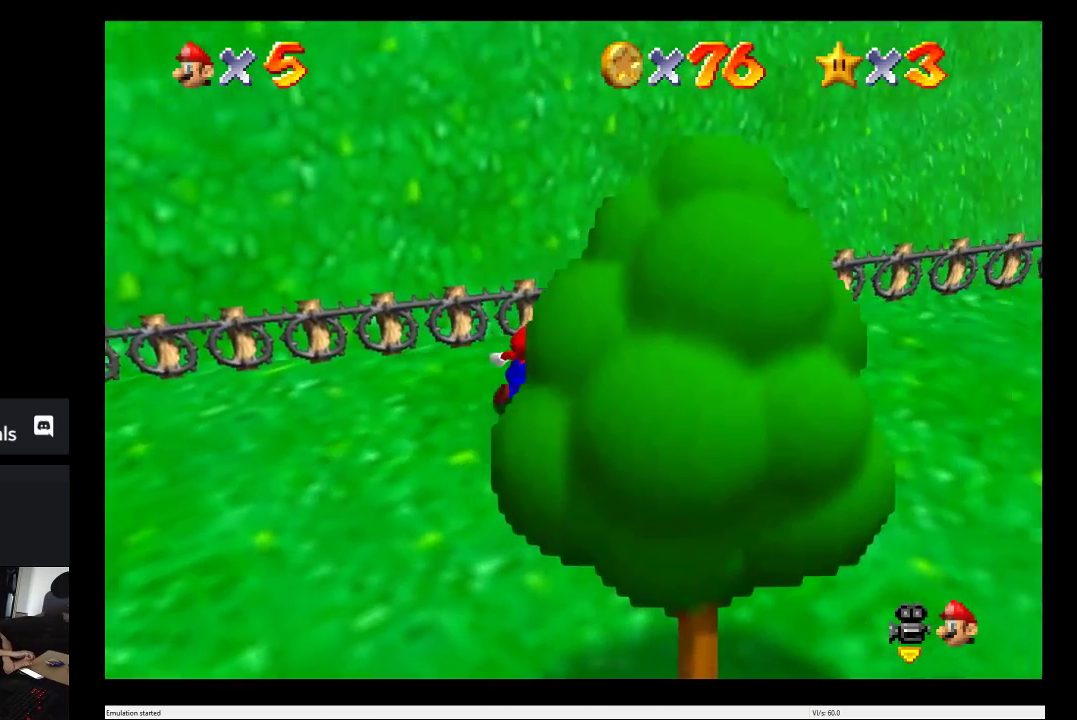
{"buttons": [], "left_stick": "up-right", "right_stick": "center", "events": [[133, "left_stick", "up-right"]]}
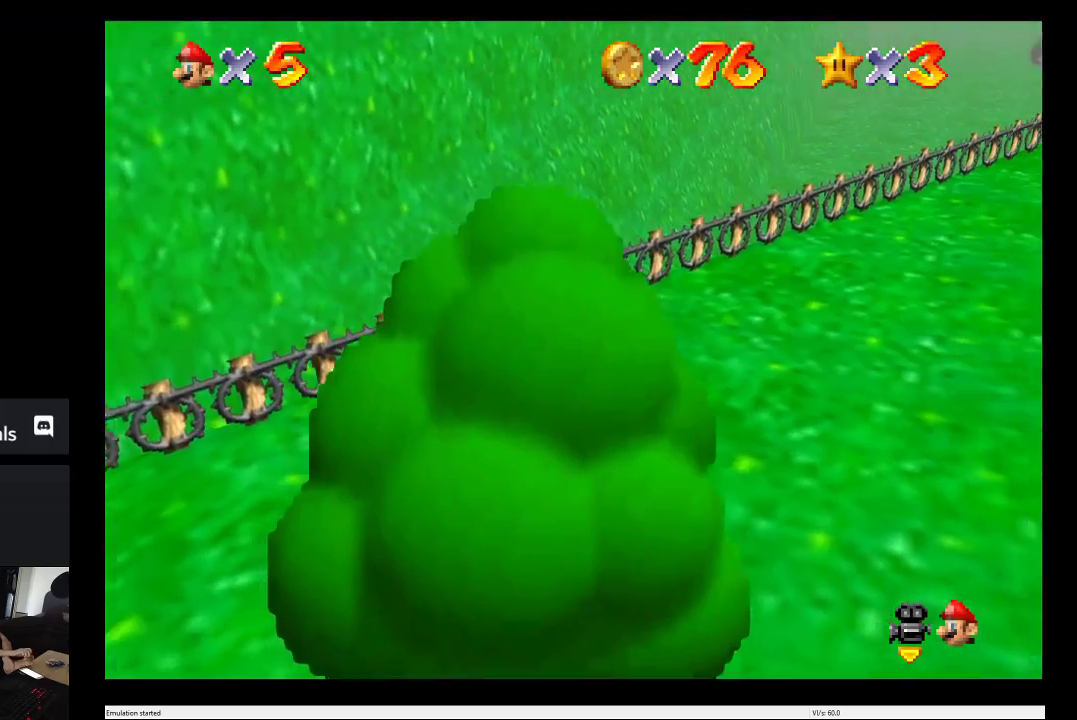
{"buttons": [], "left_stick": "up-right", "right_stick": "center", "events": []}
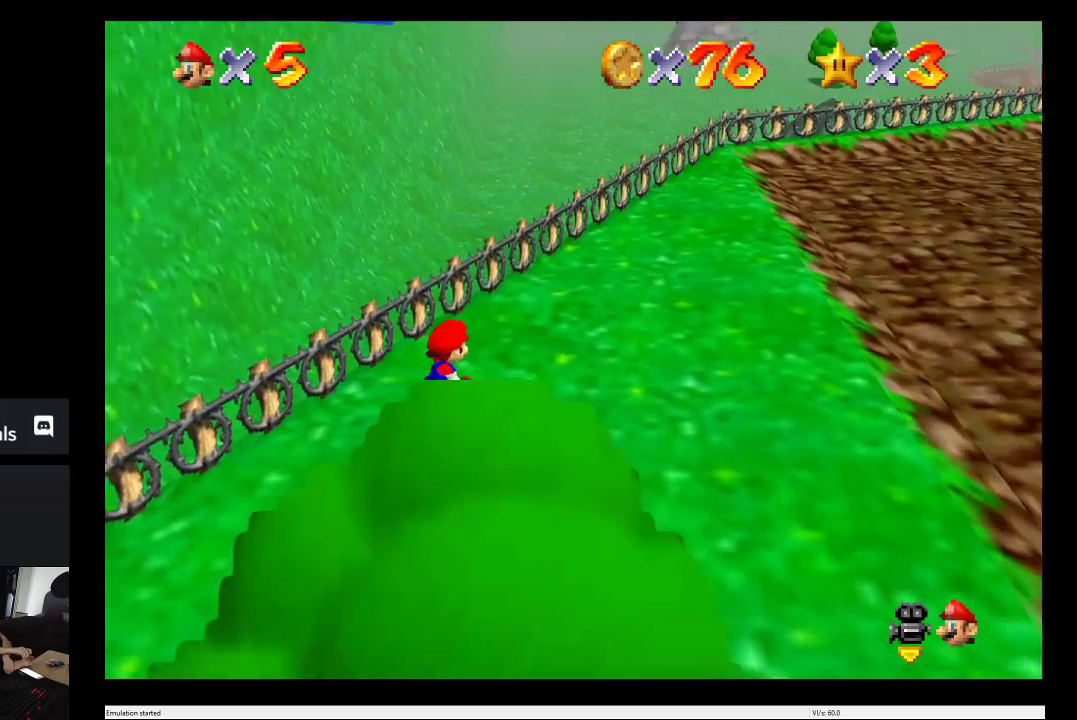
{"buttons": [], "left_stick": "up", "right_stick": "center", "events": [[83, "left_stick", "up"]]}
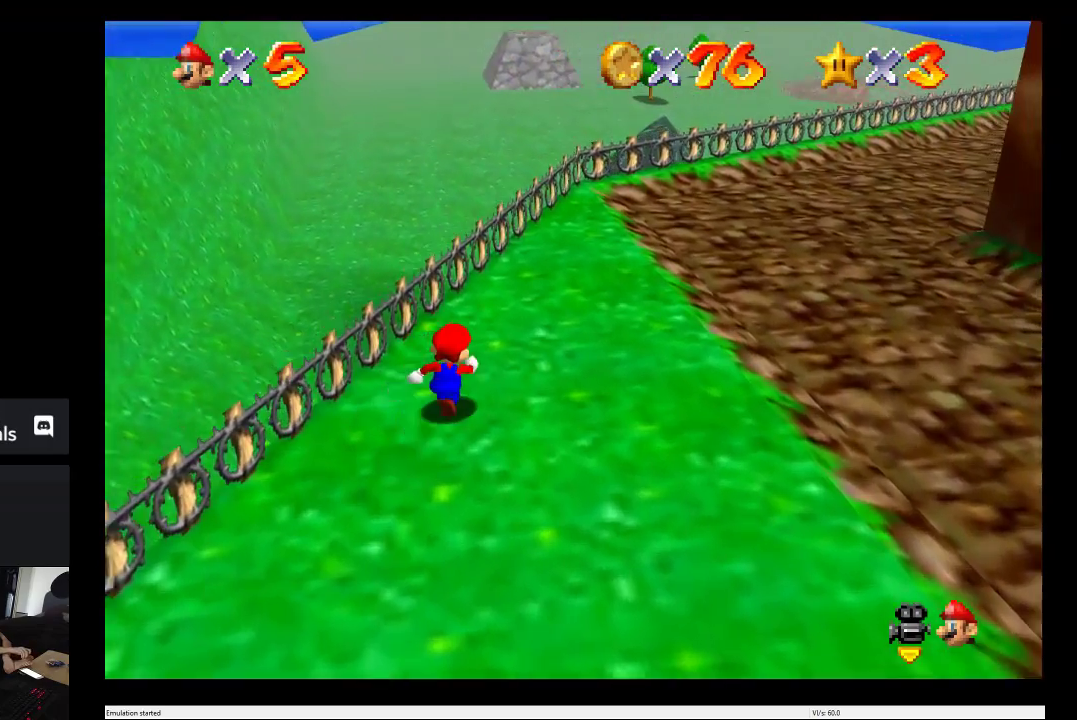
{"buttons": [], "left_stick": "up", "right_stick": "center", "events": []}
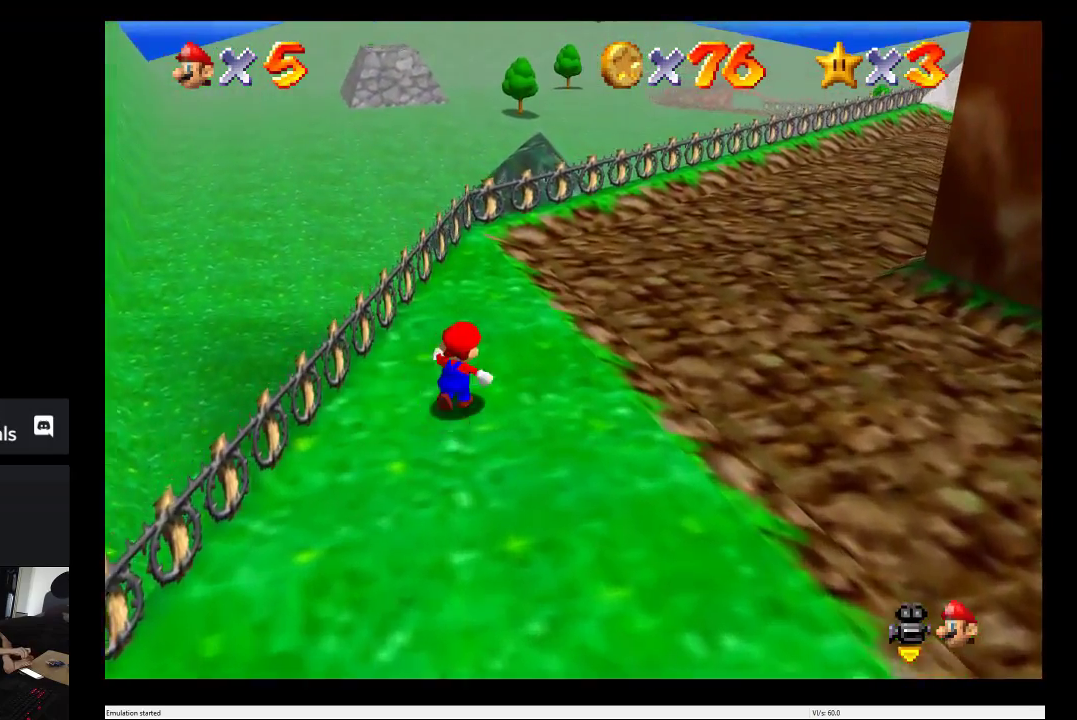
{"buttons": [], "left_stick": "up", "right_stick": "center", "events": []}
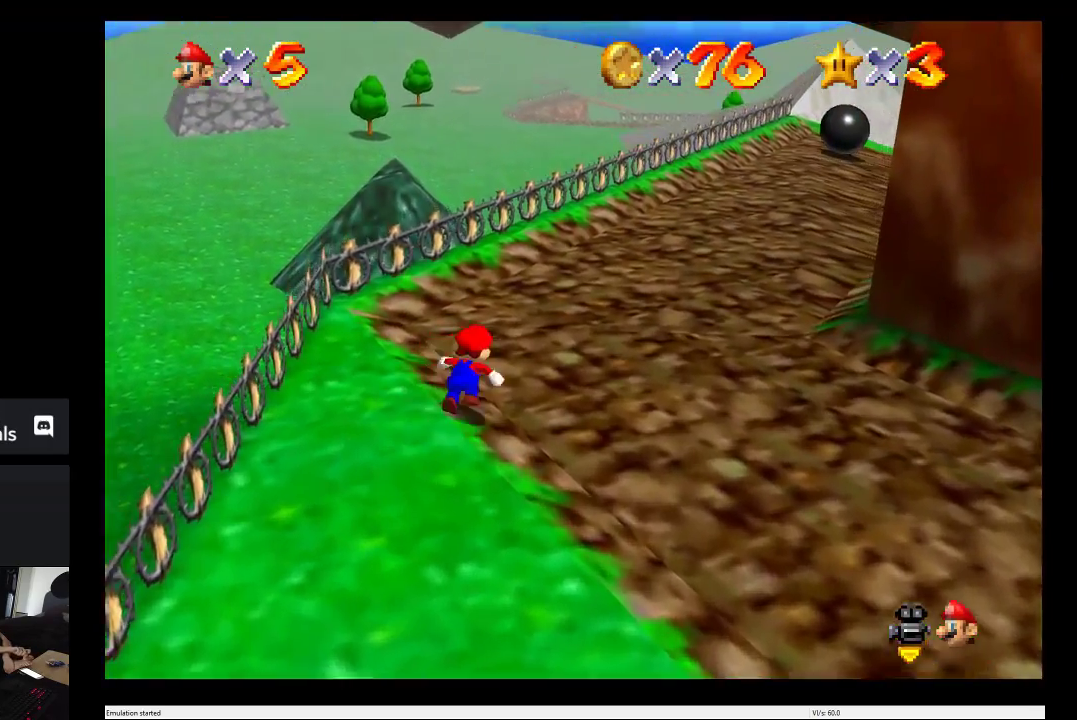
{"buttons": [], "left_stick": "up", "right_stick": "center", "events": []}
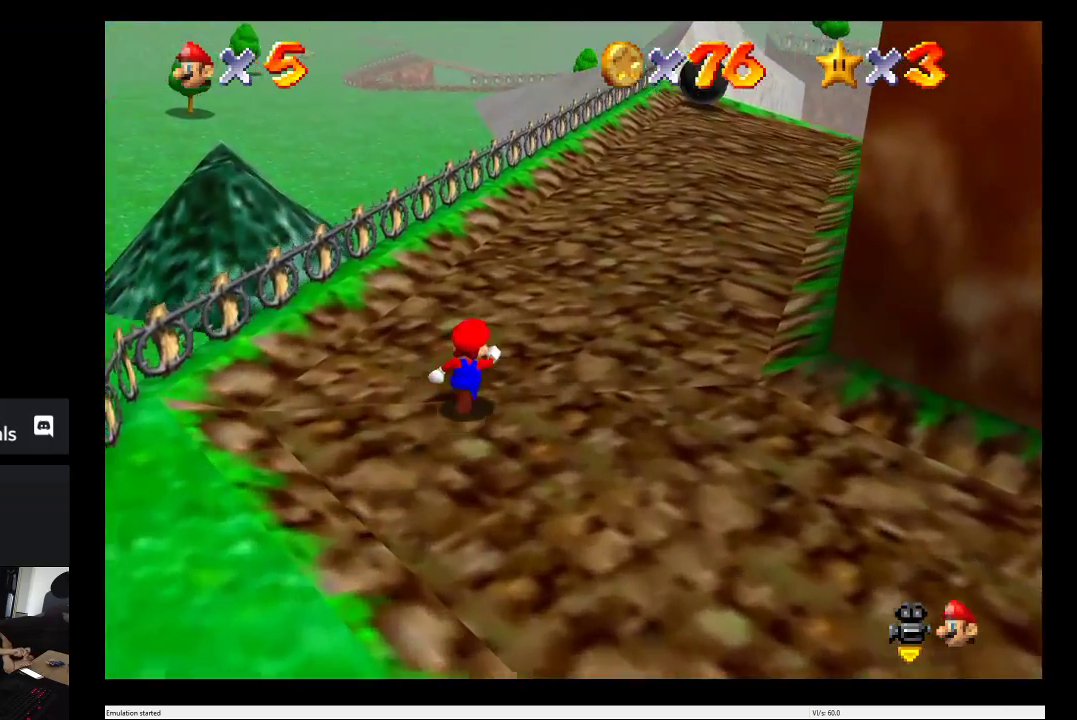
{"buttons": [], "left_stick": "up", "right_stick": "center", "events": []}
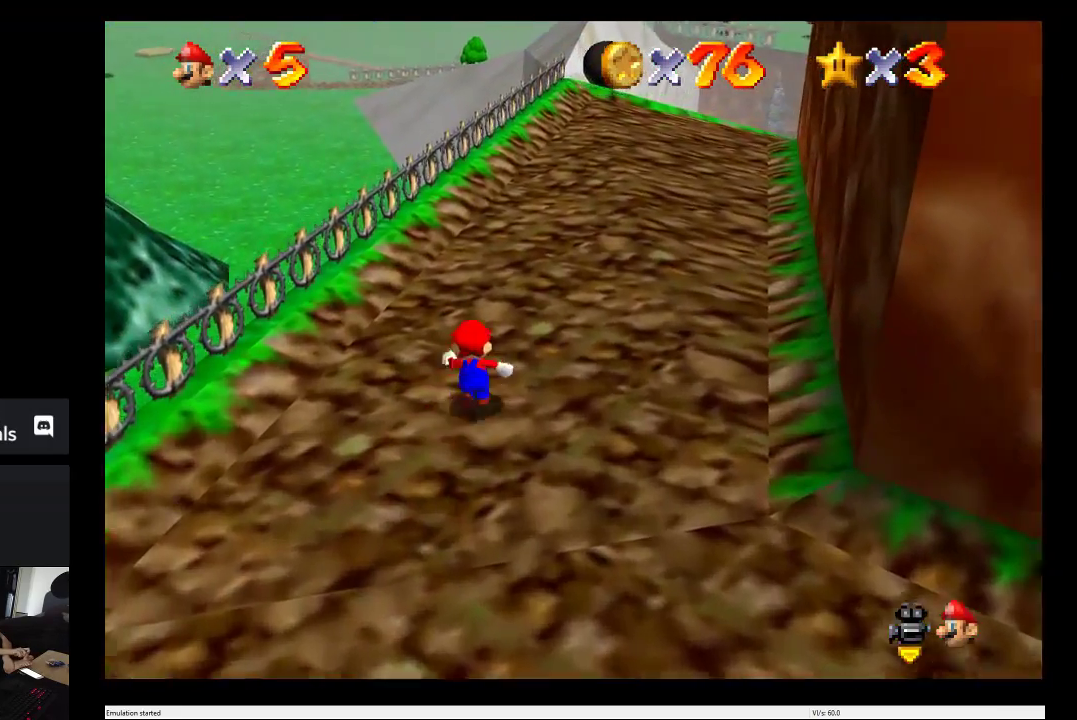
{"buttons": [], "left_stick": "up", "right_stick": "center", "events": []}
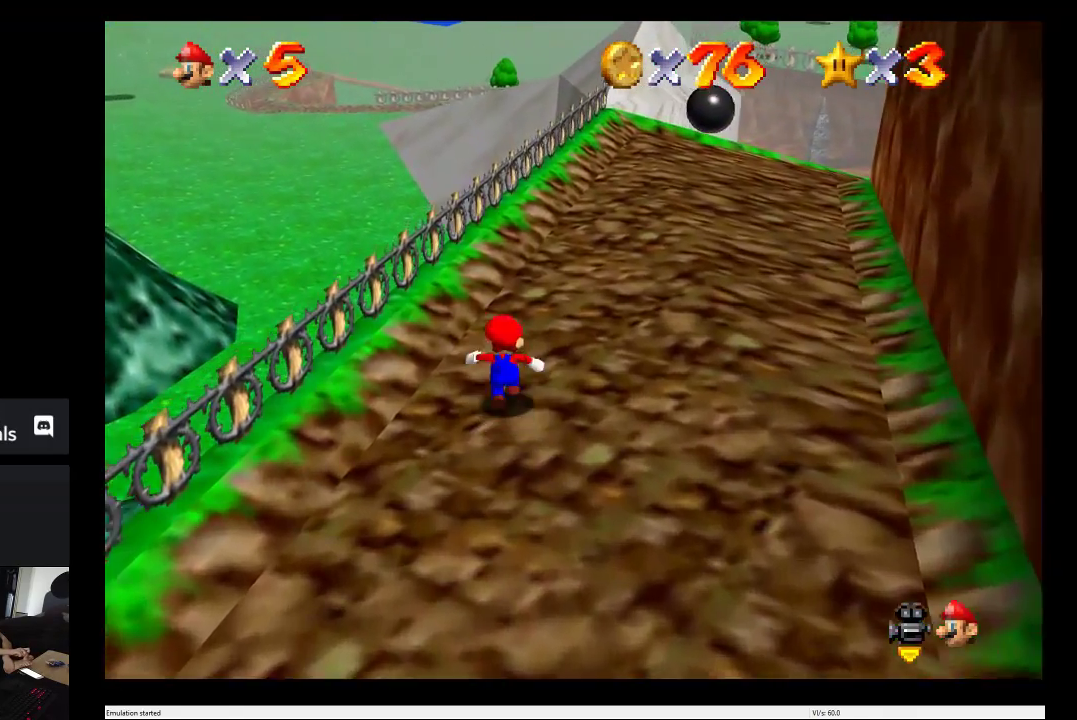
{"buttons": [], "left_stick": "up", "right_stick": "center", "events": []}
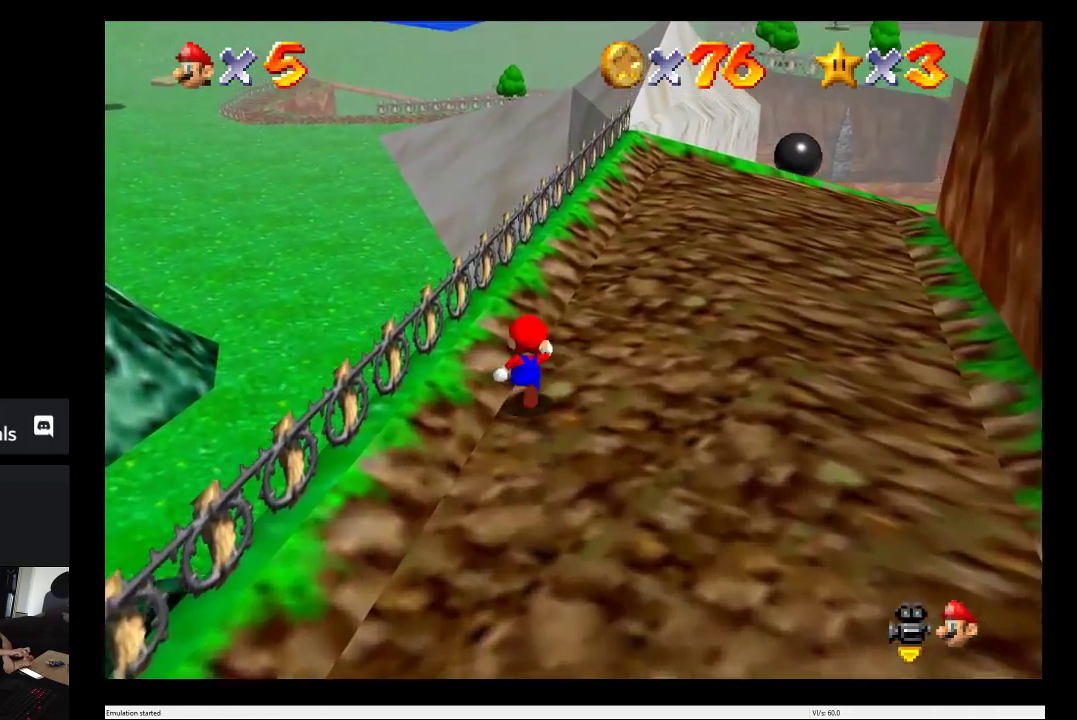
{"buttons": [], "left_stick": "up", "right_stick": "center", "events": []}
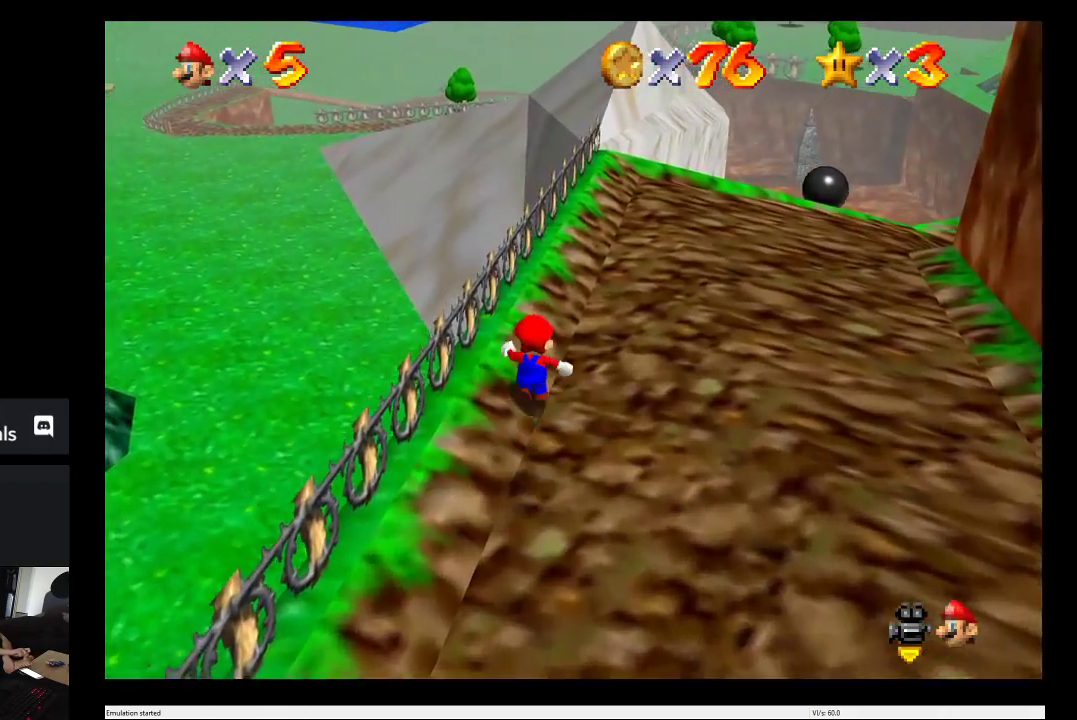
{"buttons": [], "left_stick": "up", "right_stick": "center", "events": []}
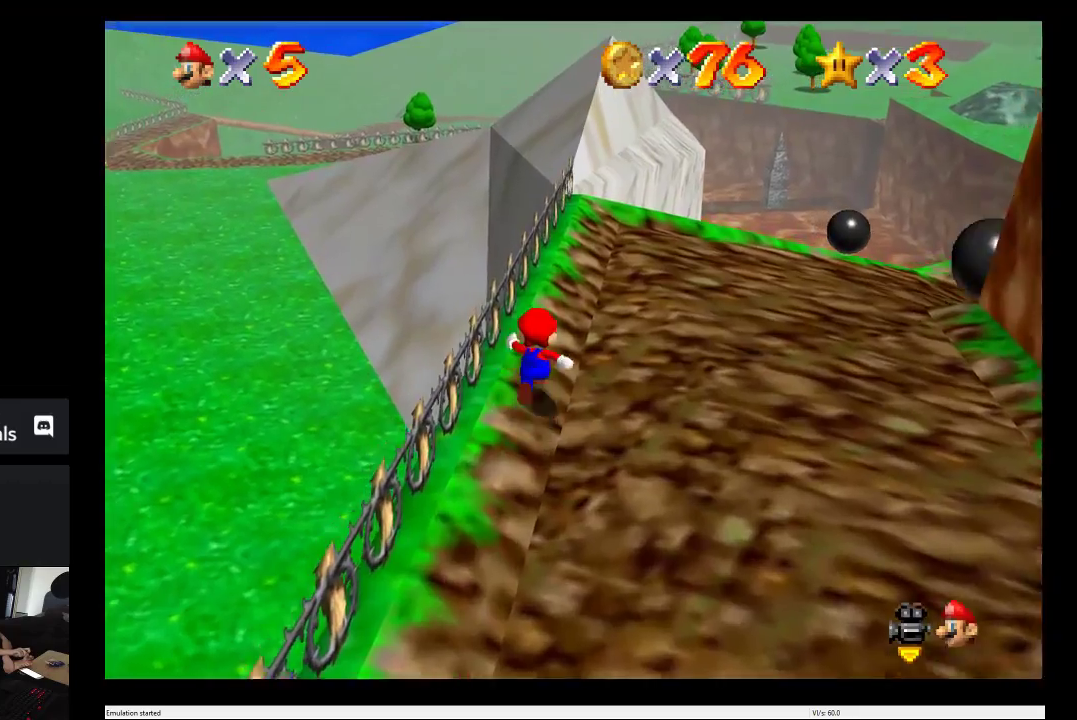
{"buttons": [], "left_stick": "right", "right_stick": "center", "events": [[317, "left_stick", "right"]]}
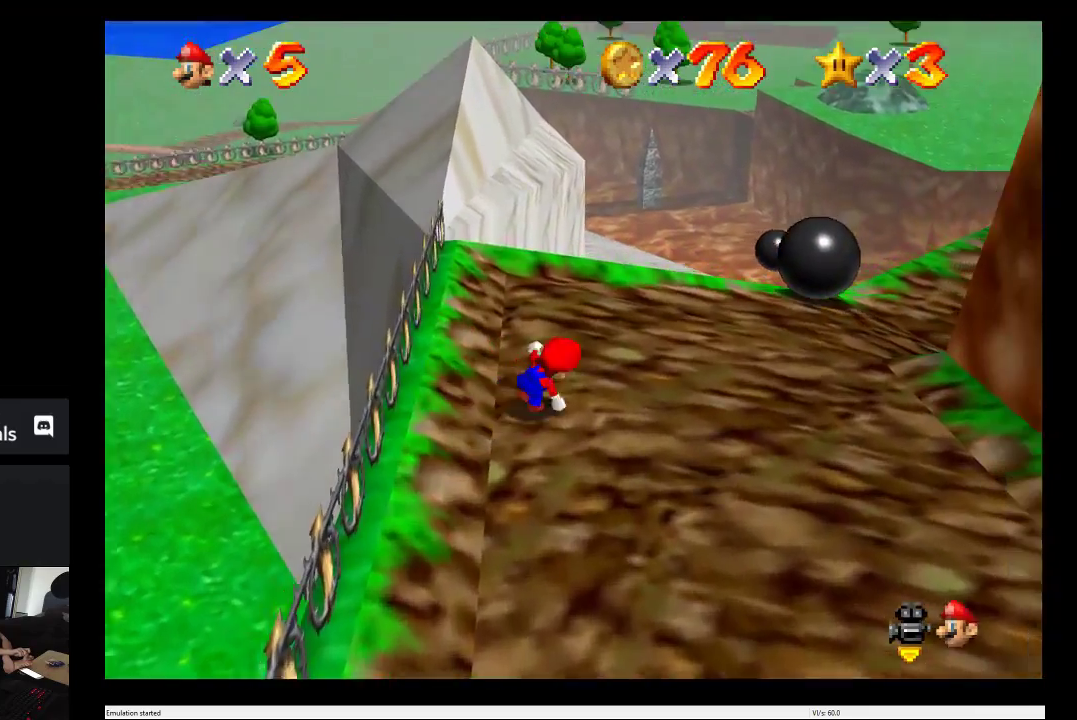
{"buttons": [], "left_stick": "center", "right_stick": "center", "events": [[283, "left_stick", "center"]]}
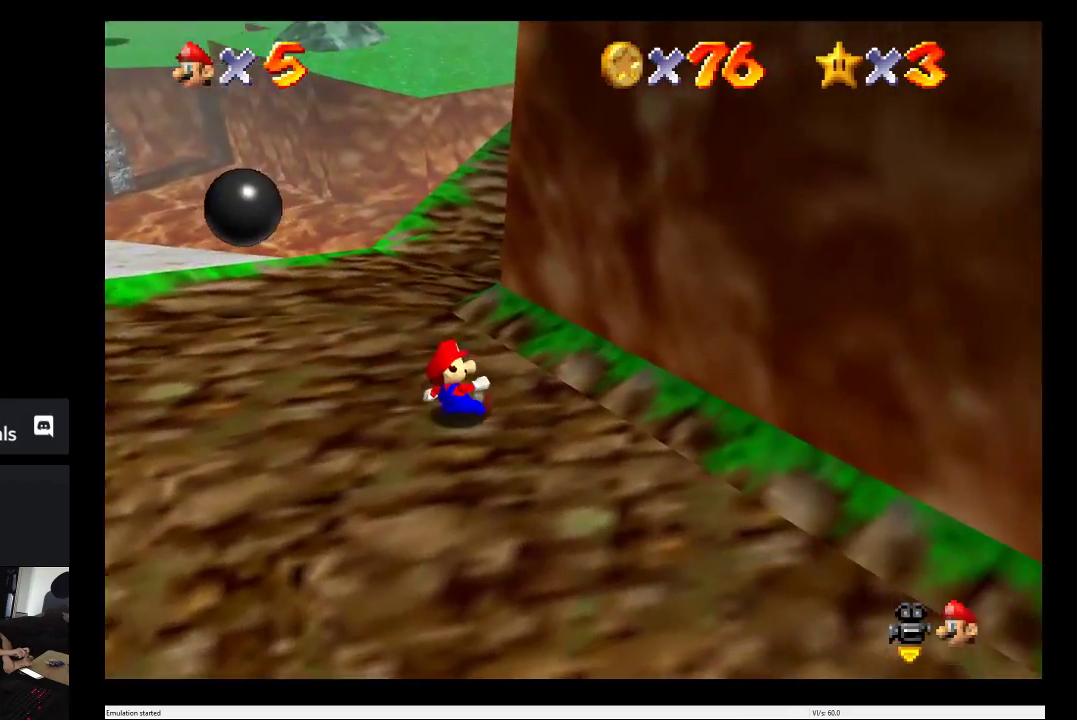
{"buttons": [], "left_stick": "down", "right_stick": "center", "events": [[167, "left_stick", "down-right"], [417, "left_stick", "down"]]}
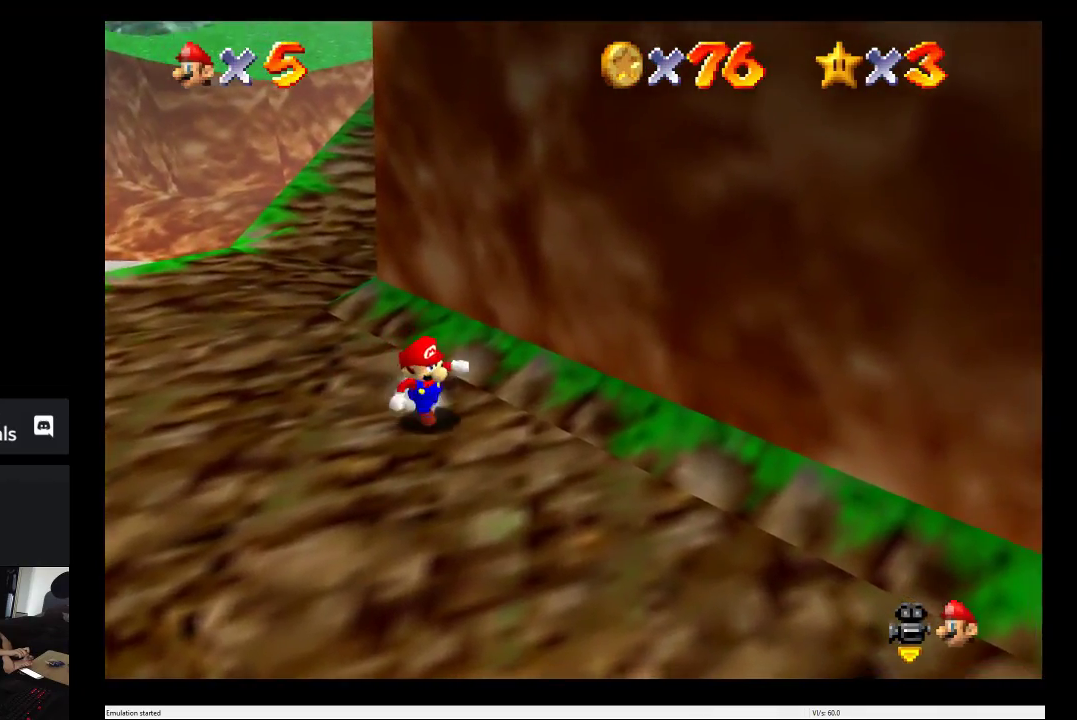
{"buttons": [], "left_stick": "right", "right_stick": "center", "events": [[233, "left_stick", "down-right"], [400, "left_stick", "right"]]}